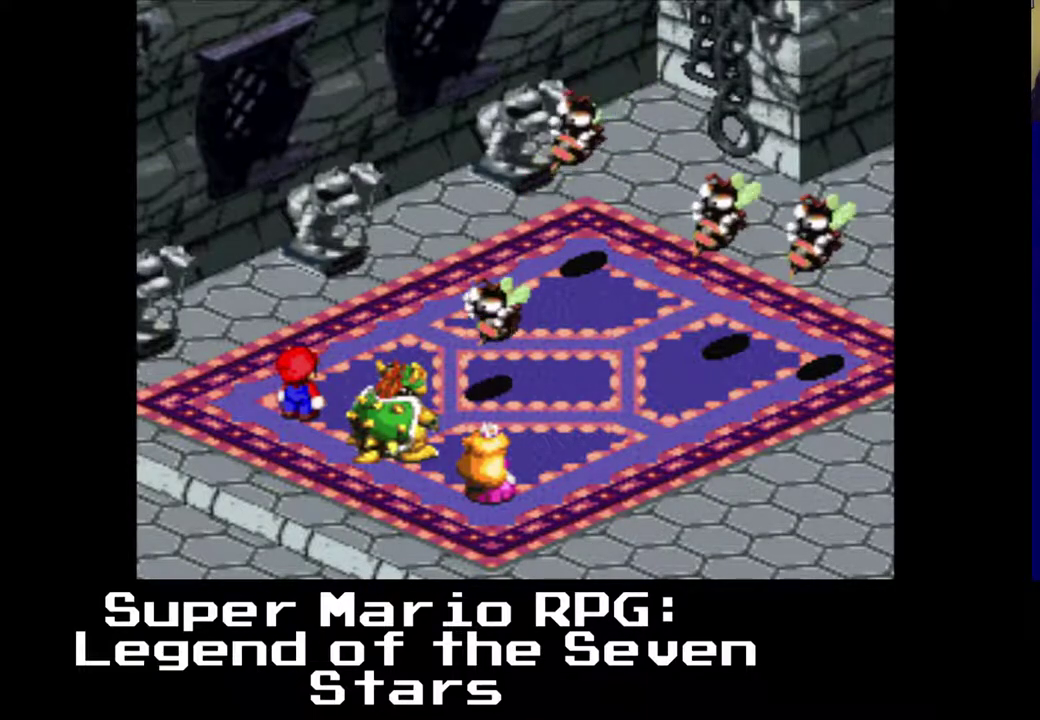
Gameplay with a controller (Xbox layout); each line is a JSON object with the inputs held at the frame after it. "events" lists button and stick changes between this image and that frame as [ms after this image, input, new state], when the widget could be followed in between. Not read: L3 R3 right_stick.
{"buttons": [], "left_stick": "center", "events": []}
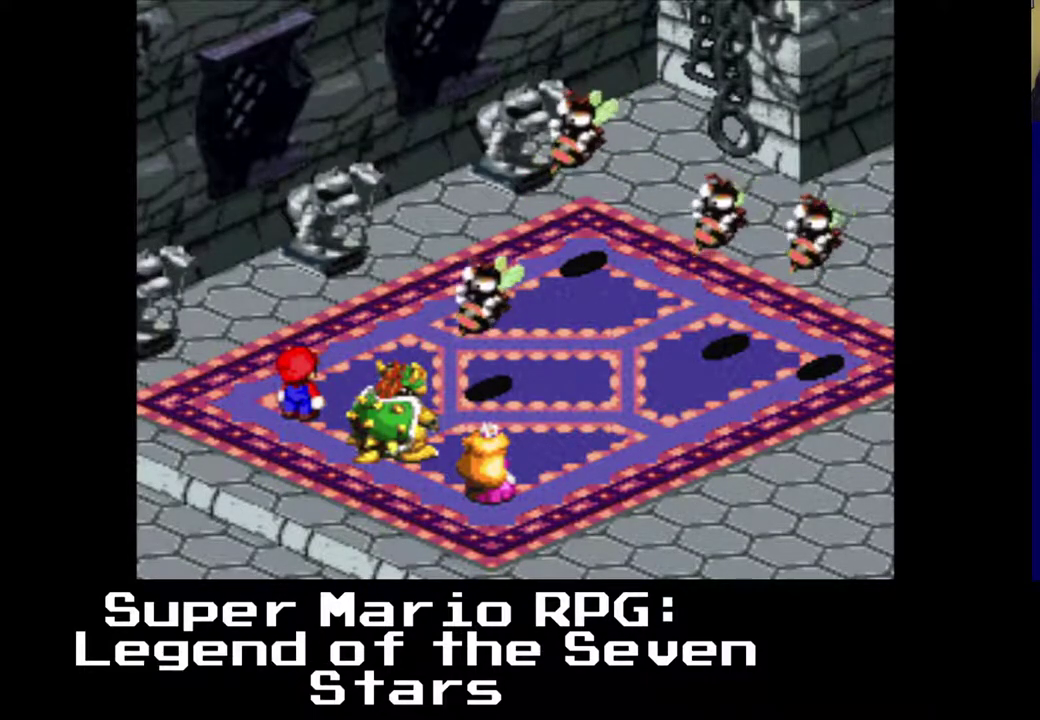
{"buttons": ["B"], "left_stick": "center", "events": [[450, "B", "down"]]}
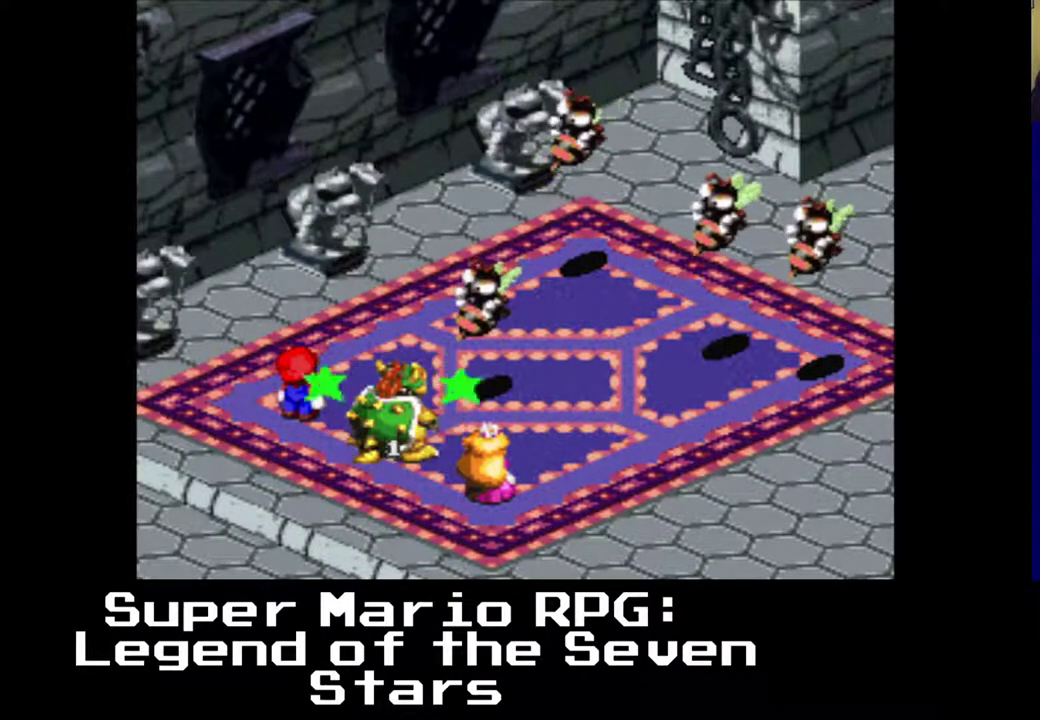
{"buttons": [], "left_stick": "center", "events": [[117, "B", "up"]]}
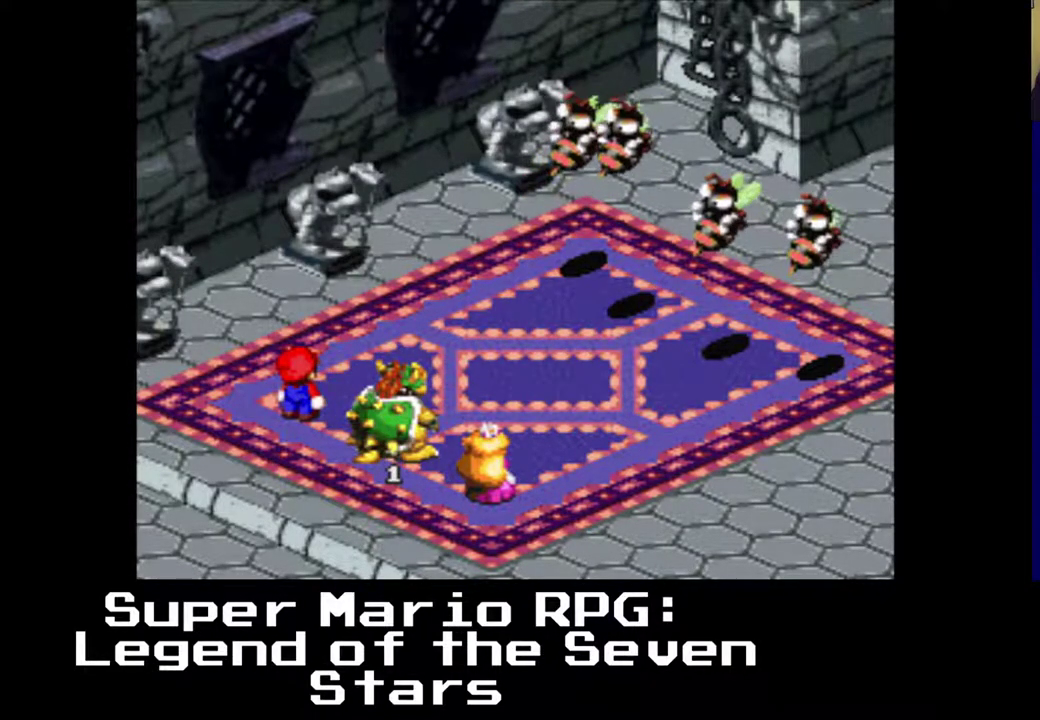
{"buttons": [], "left_stick": "center", "events": []}
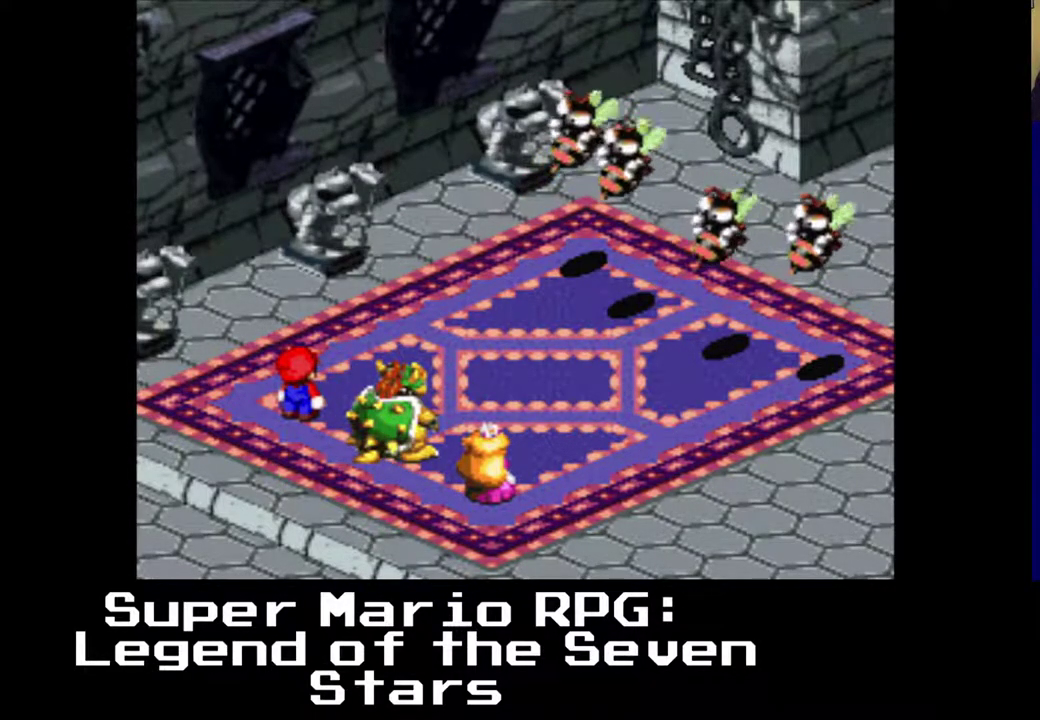
{"buttons": [], "left_stick": "center", "events": []}
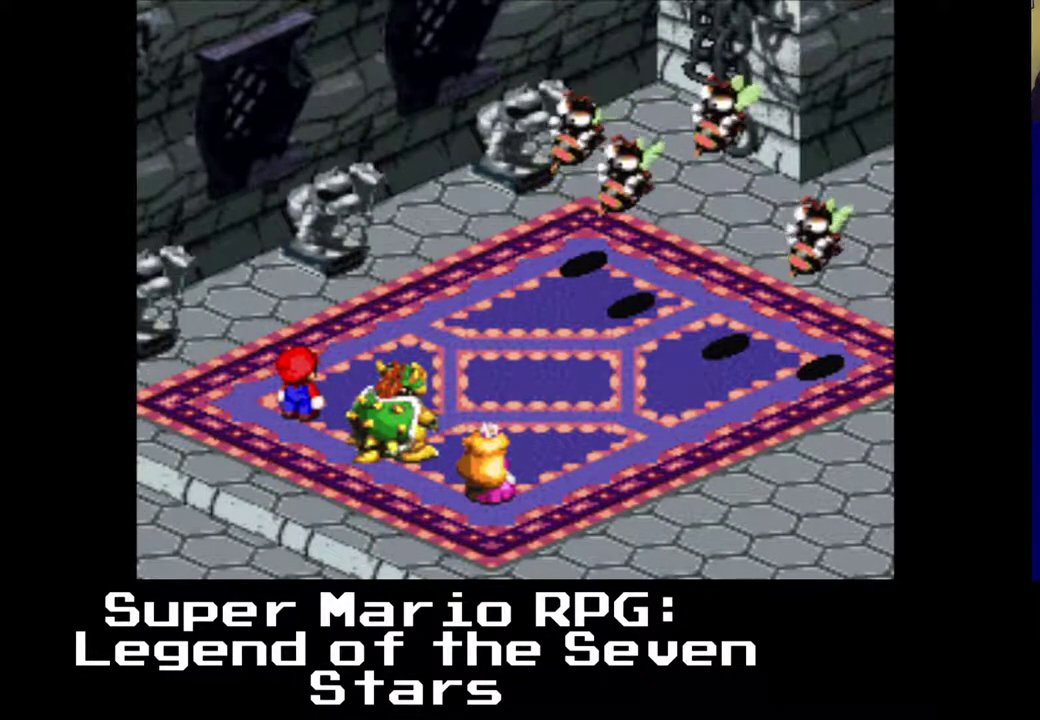
{"buttons": [], "left_stick": "center", "events": []}
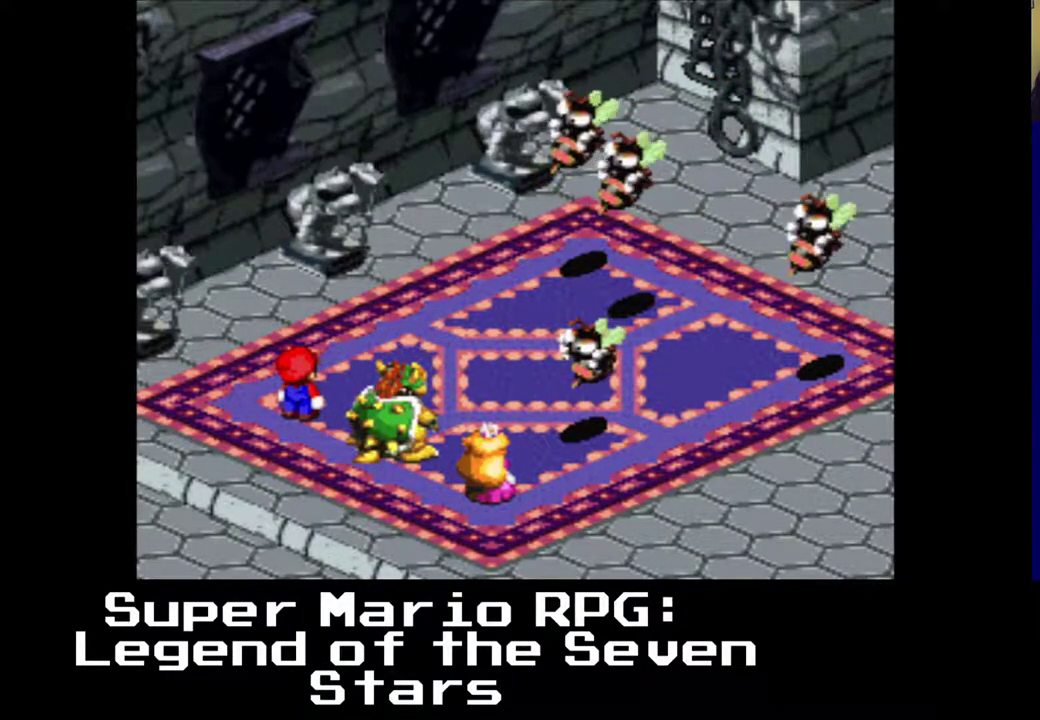
{"buttons": [], "left_stick": "center", "events": [[133, "B", "down"], [233, "B", "up"]]}
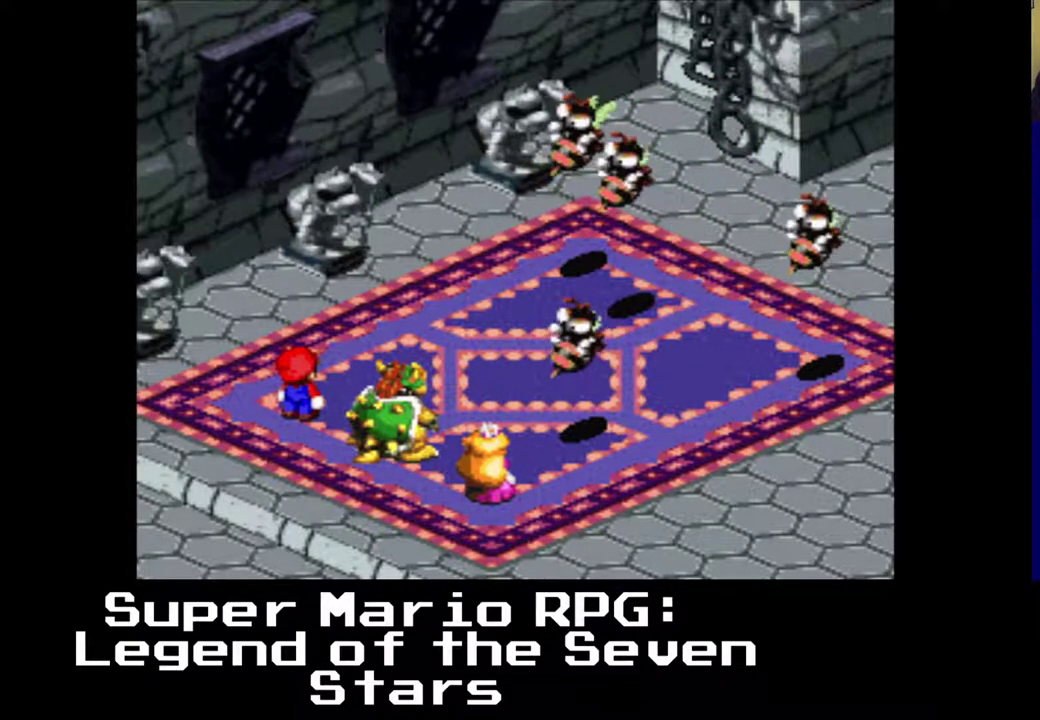
{"buttons": [], "left_stick": "center", "events": []}
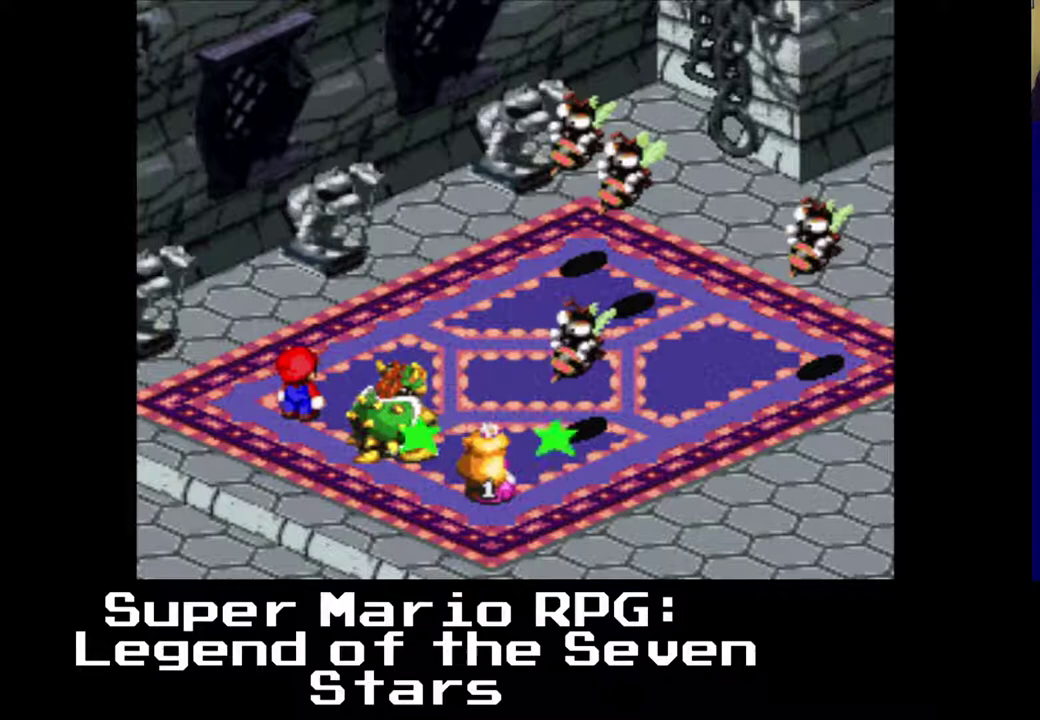
{"buttons": [], "left_stick": "center", "events": []}
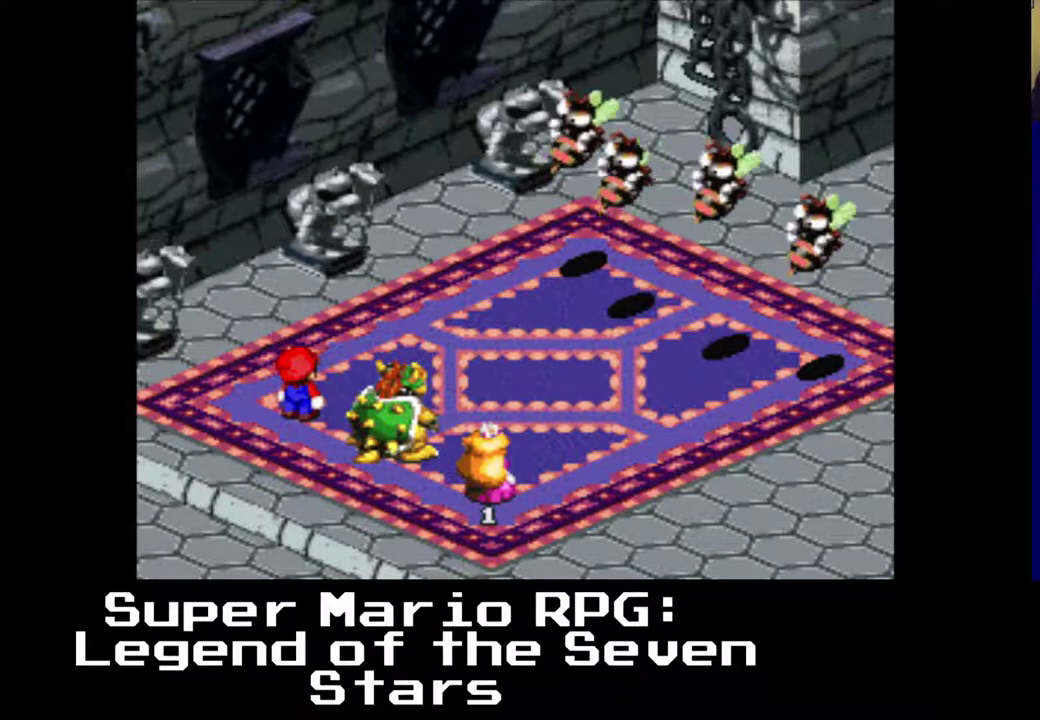
{"buttons": [], "left_stick": "center", "events": []}
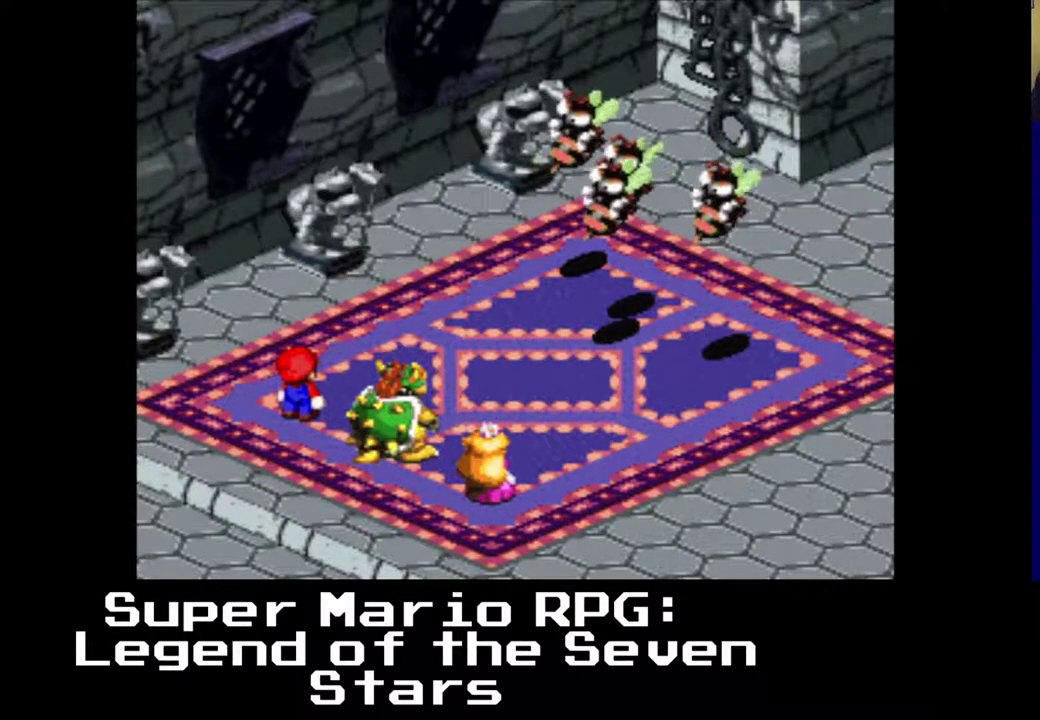
{"buttons": [], "left_stick": "center", "events": []}
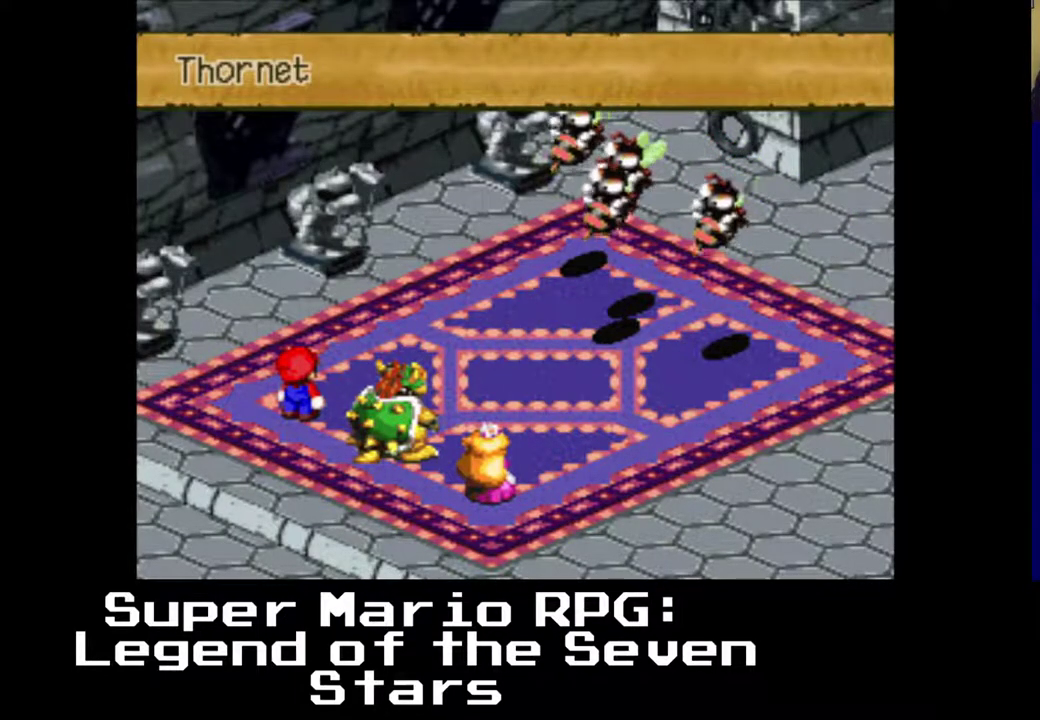
{"buttons": [], "left_stick": "center", "events": []}
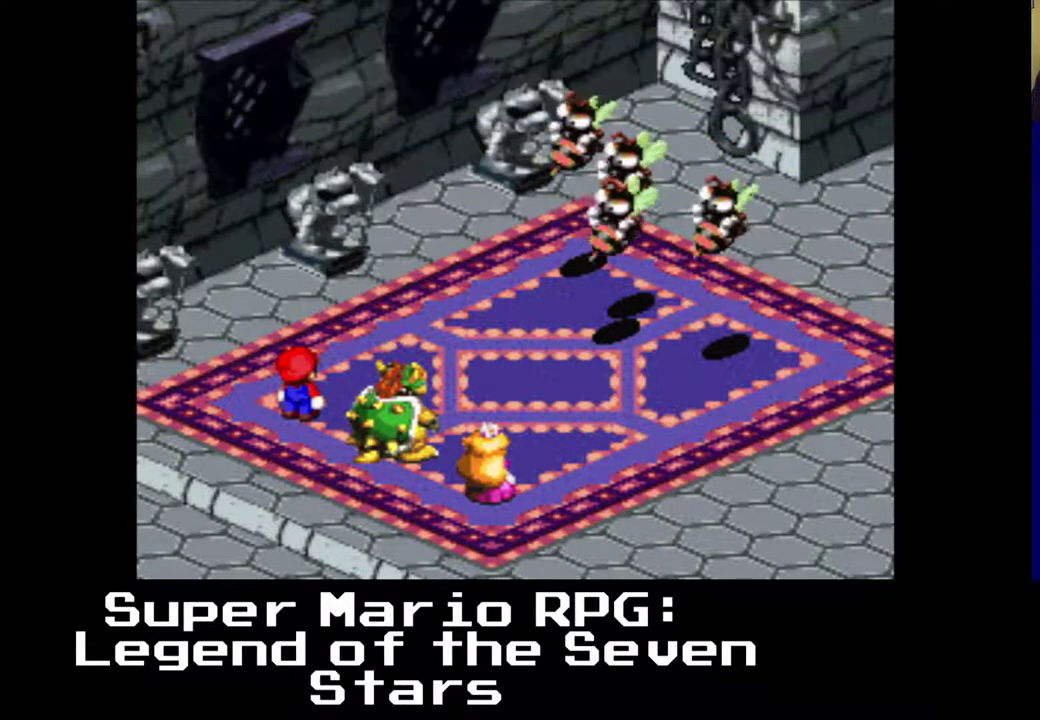
{"buttons": [], "left_stick": "center", "events": []}
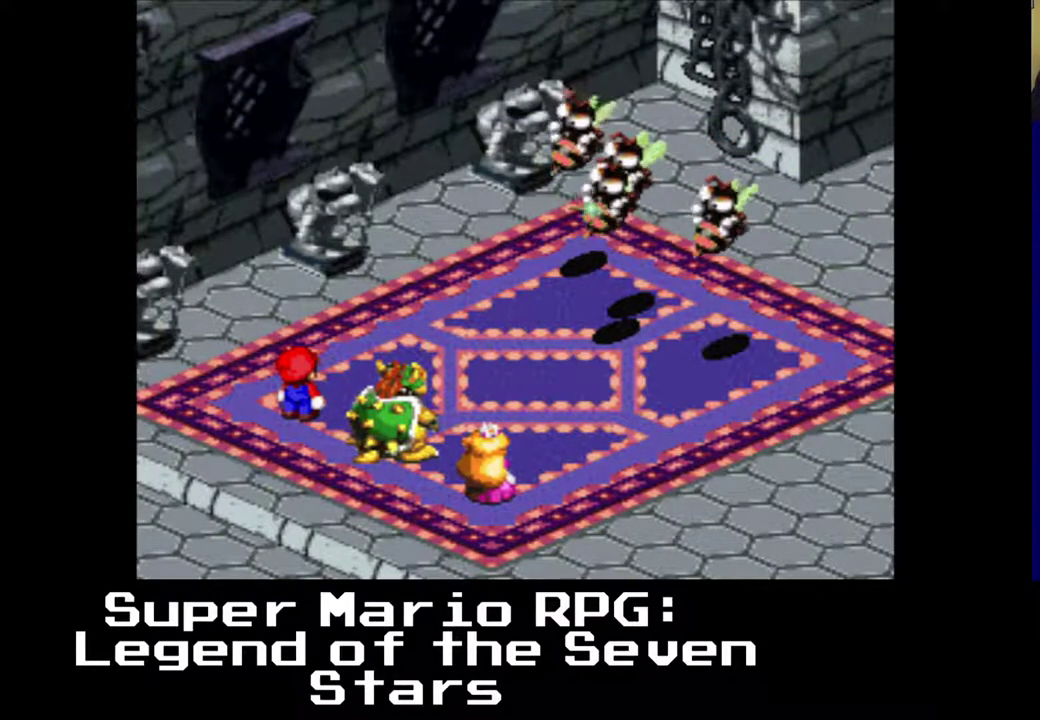
{"buttons": [], "left_stick": "center", "events": []}
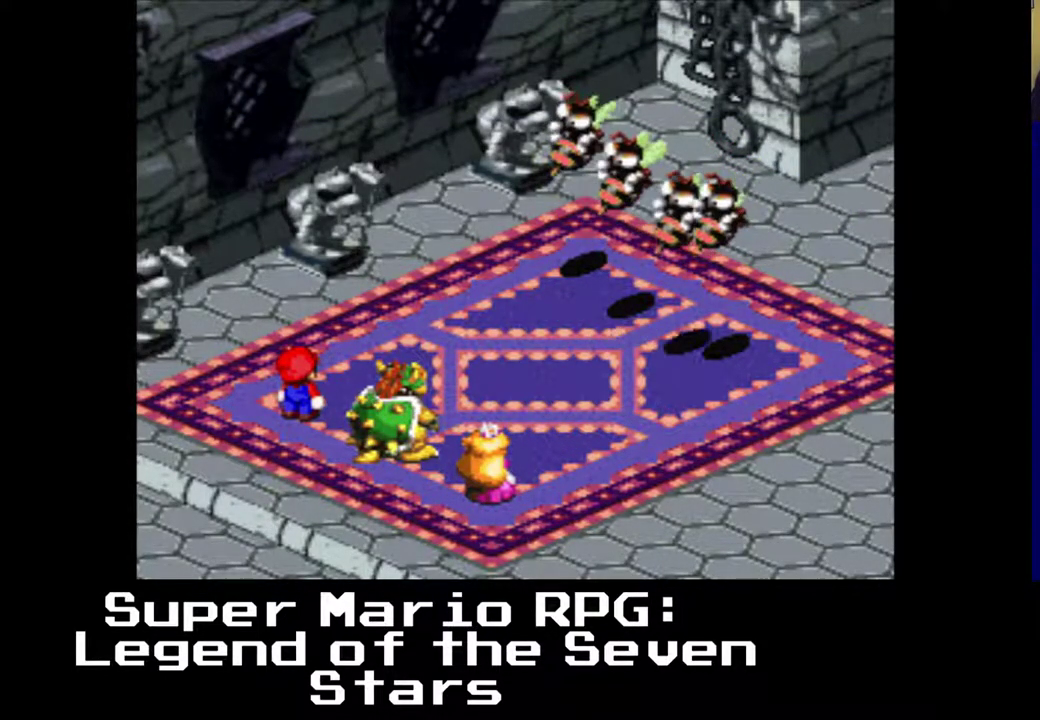
{"buttons": ["B"], "left_stick": "center", "events": [[450, "B", "down"]]}
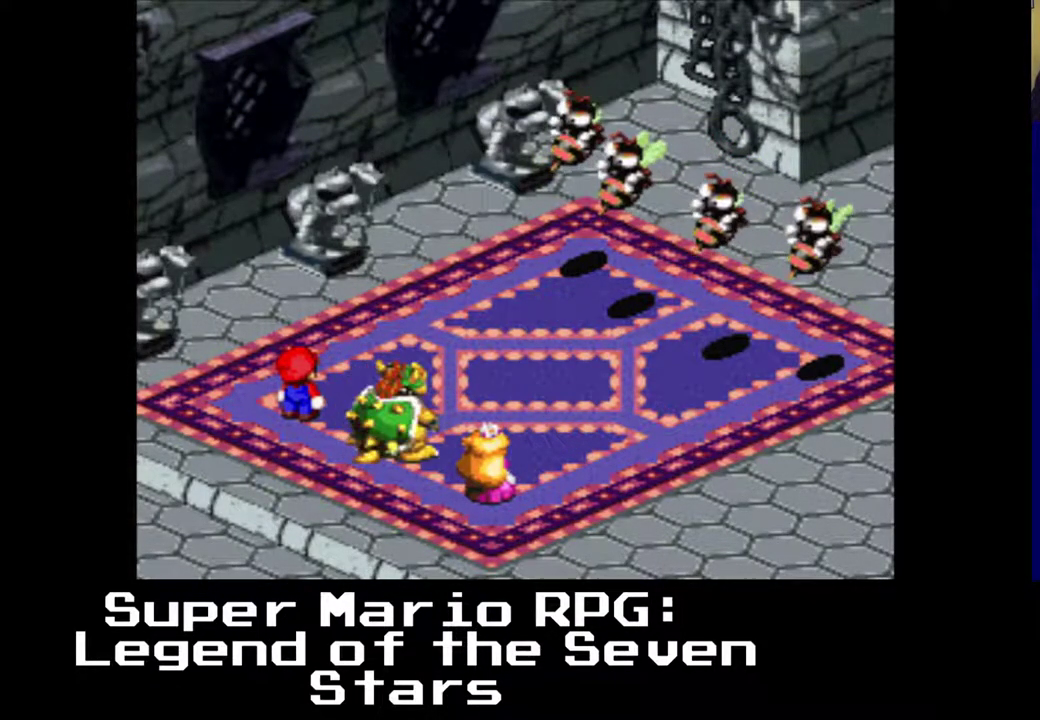
{"buttons": [], "left_stick": "center", "events": [[117, "B", "up"]]}
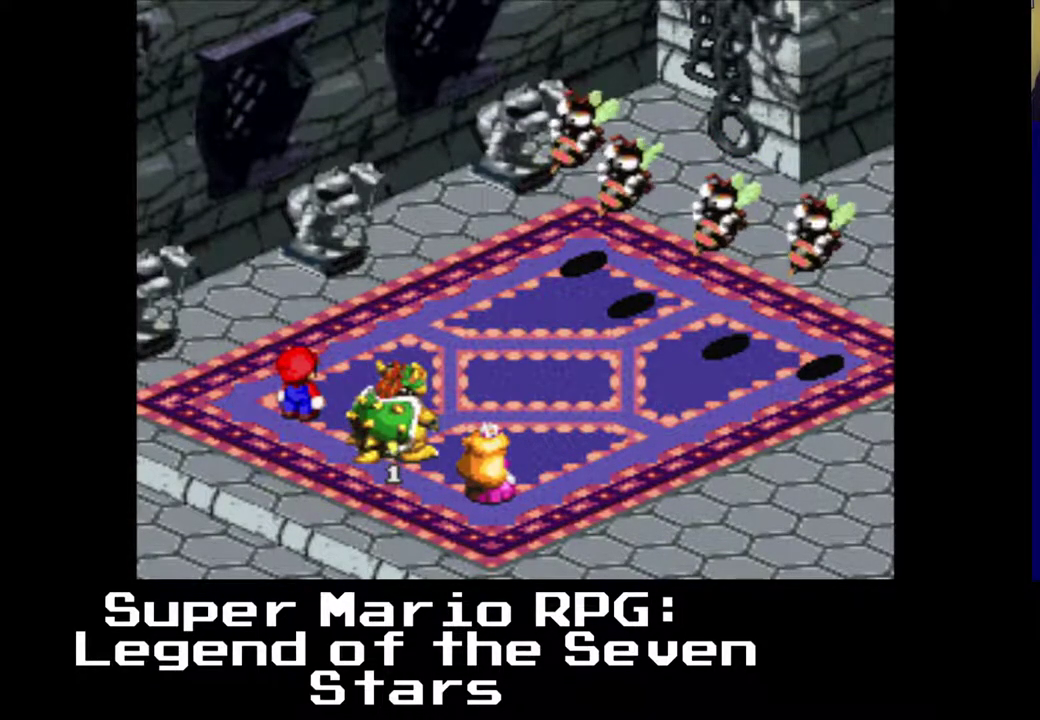
{"buttons": [], "left_stick": "center", "events": []}
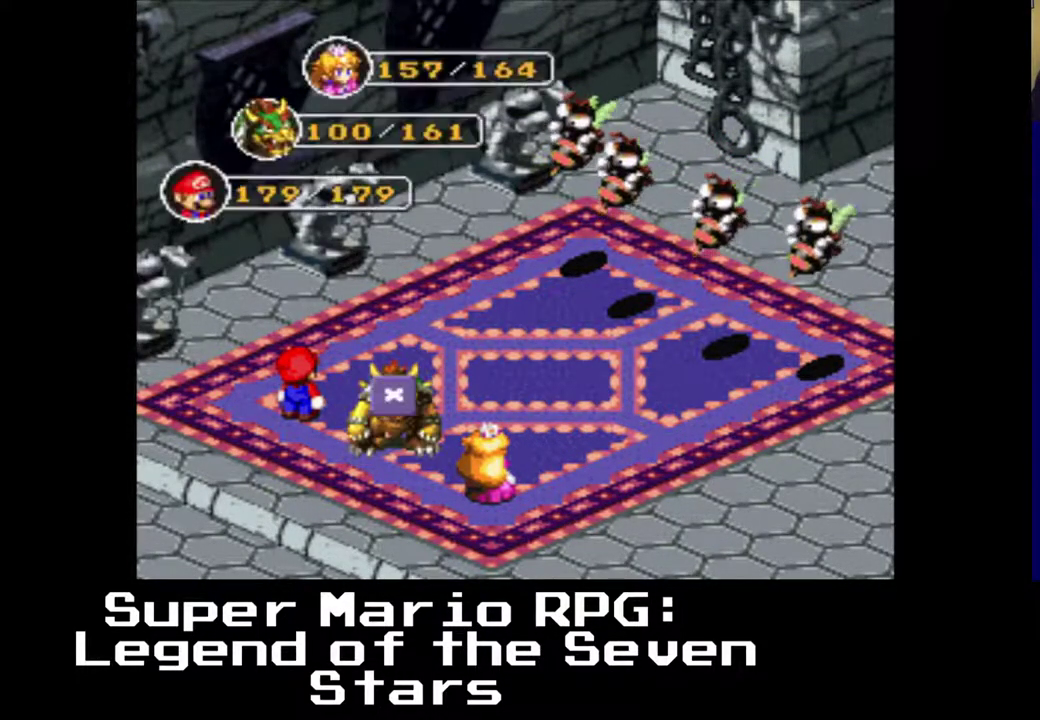
{"buttons": ["B"], "left_stick": "center", "events": [[450, "B", "down"]]}
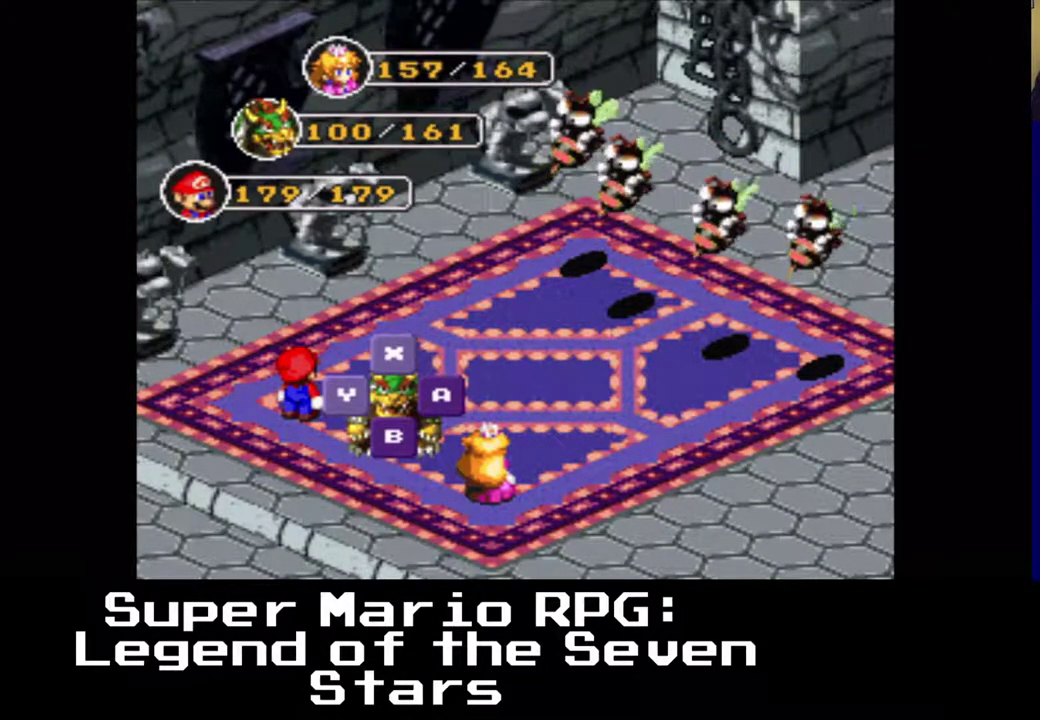
{"buttons": [], "left_stick": "center", "events": [[100, "B", "up"]]}
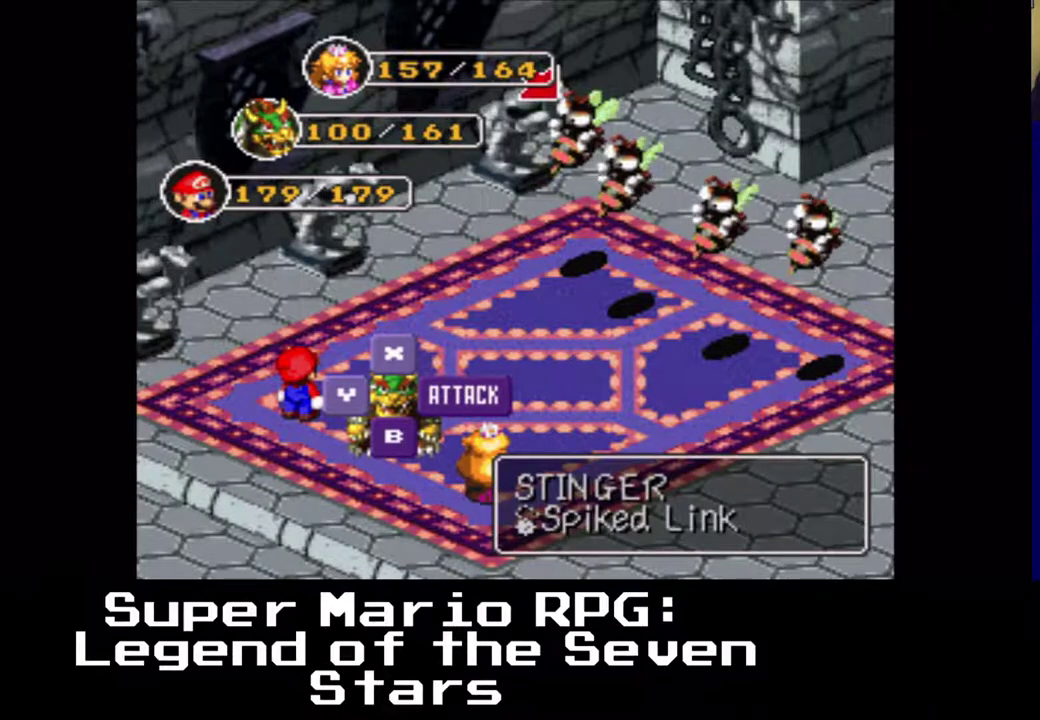
{"buttons": [], "left_stick": "center", "events": [[167, "B", "down"], [350, "B", "up"]]}
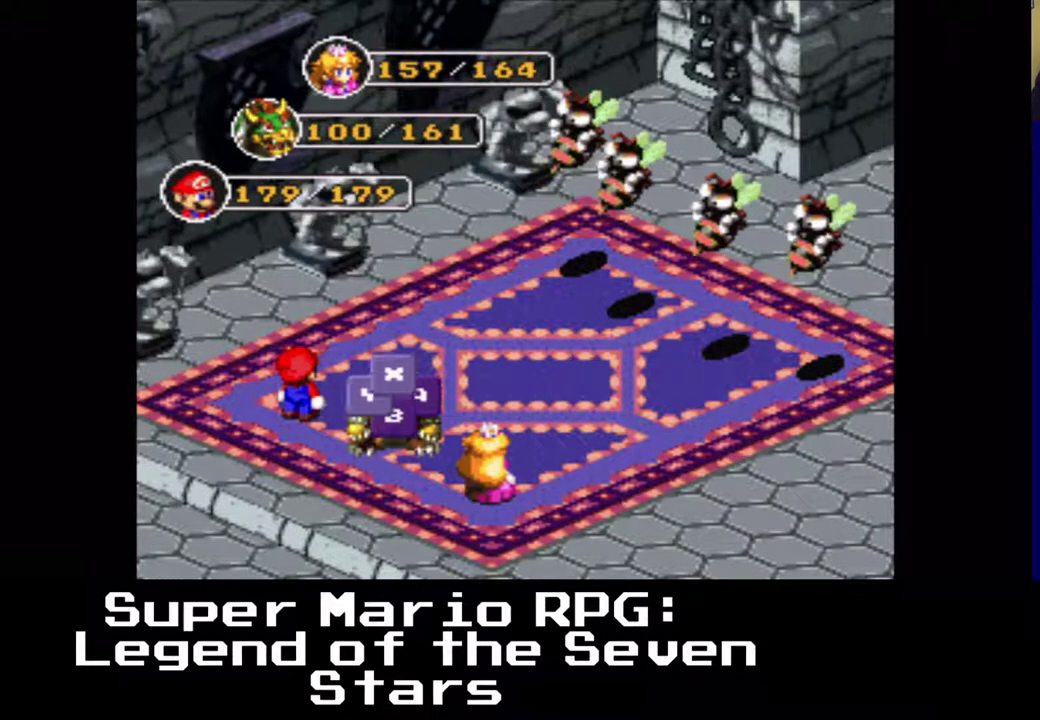
{"buttons": [], "left_stick": "center", "events": []}
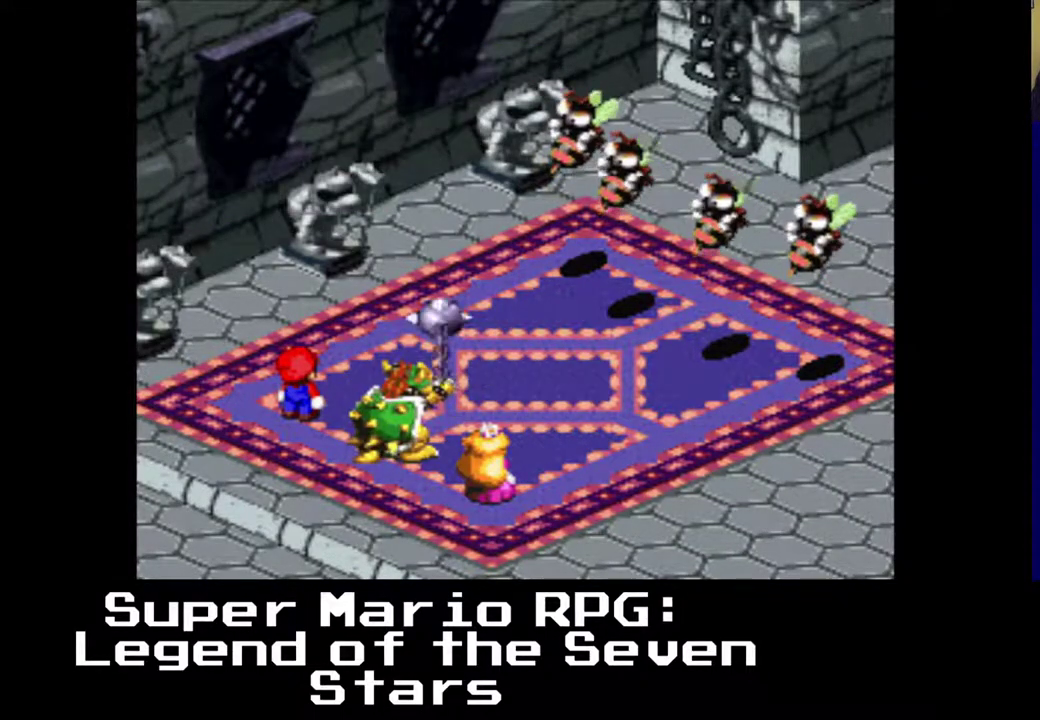
{"buttons": ["B"], "left_stick": "center", "events": [[433, "B", "down"]]}
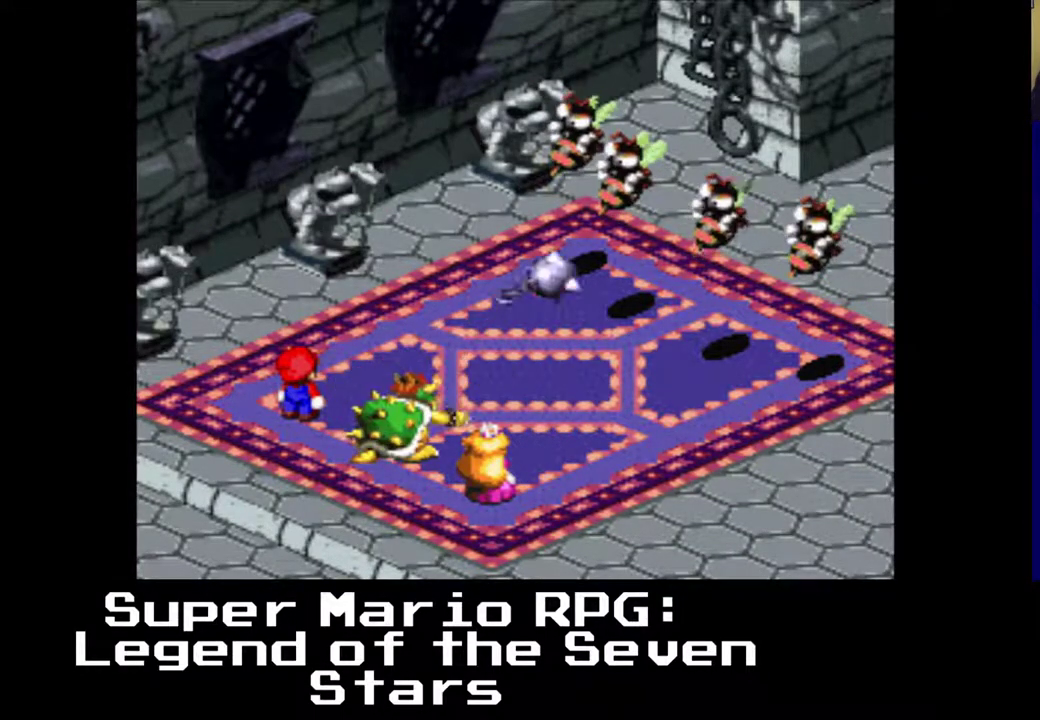
{"buttons": [], "left_stick": "center", "events": [[100, "B", "up"]]}
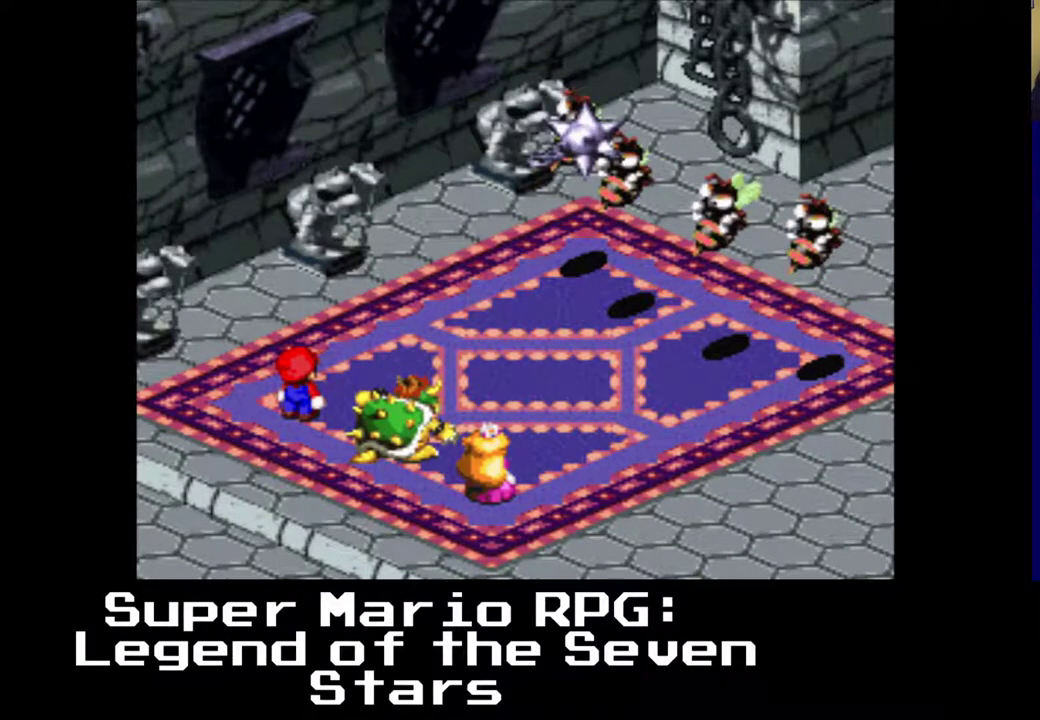
{"buttons": [], "left_stick": "center", "events": [[100, "B", "down"], [300, "B", "up"]]}
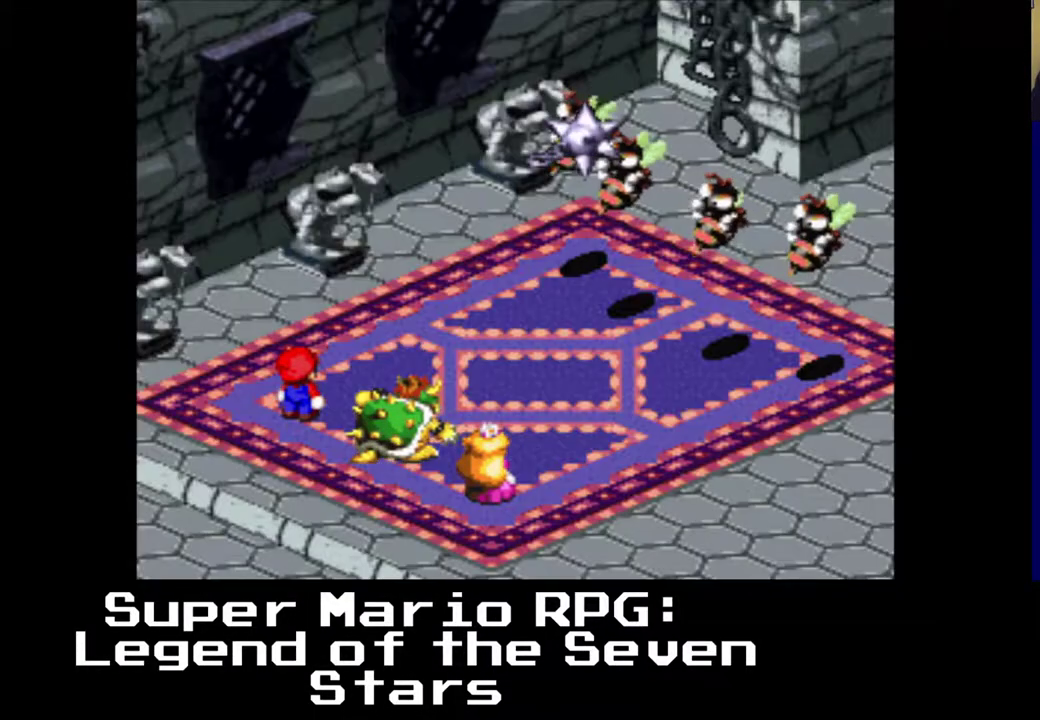
{"buttons": [], "left_stick": "center", "events": [[150, "B", "down"], [350, "B", "up"]]}
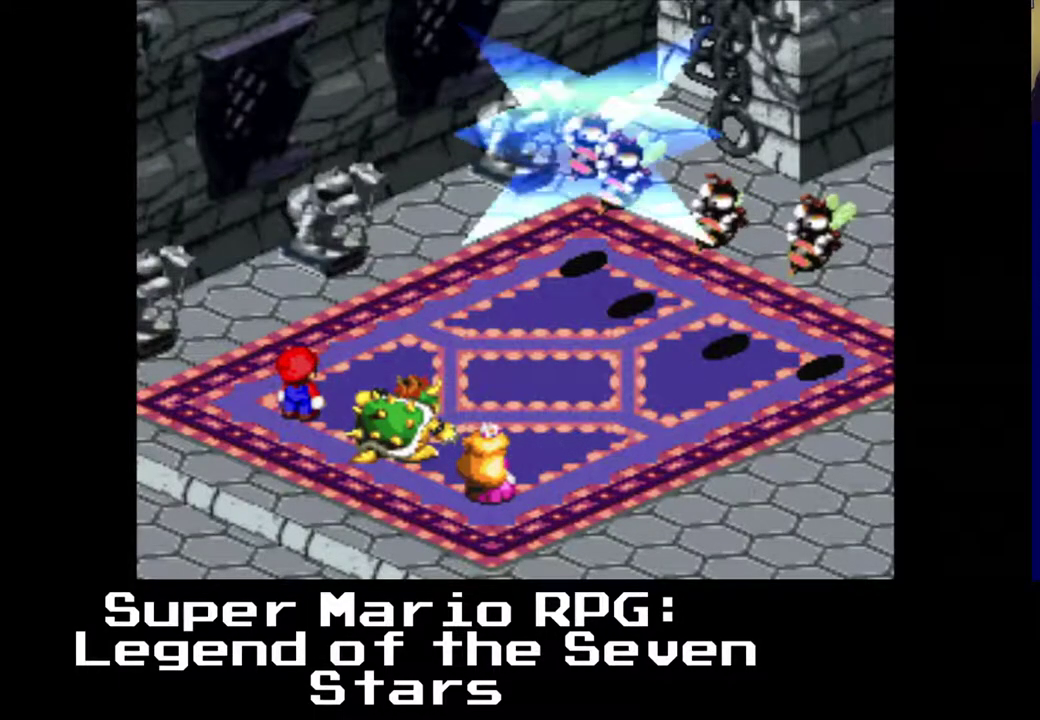
{"buttons": [], "left_stick": "center", "events": []}
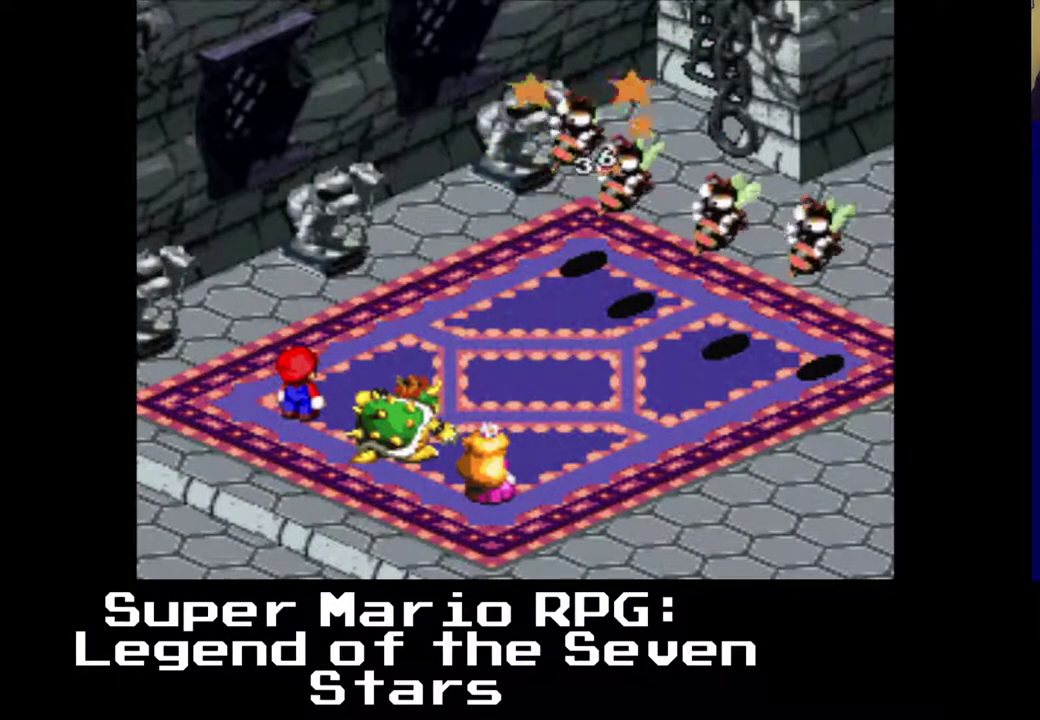
{"buttons": [], "left_stick": "center", "events": []}
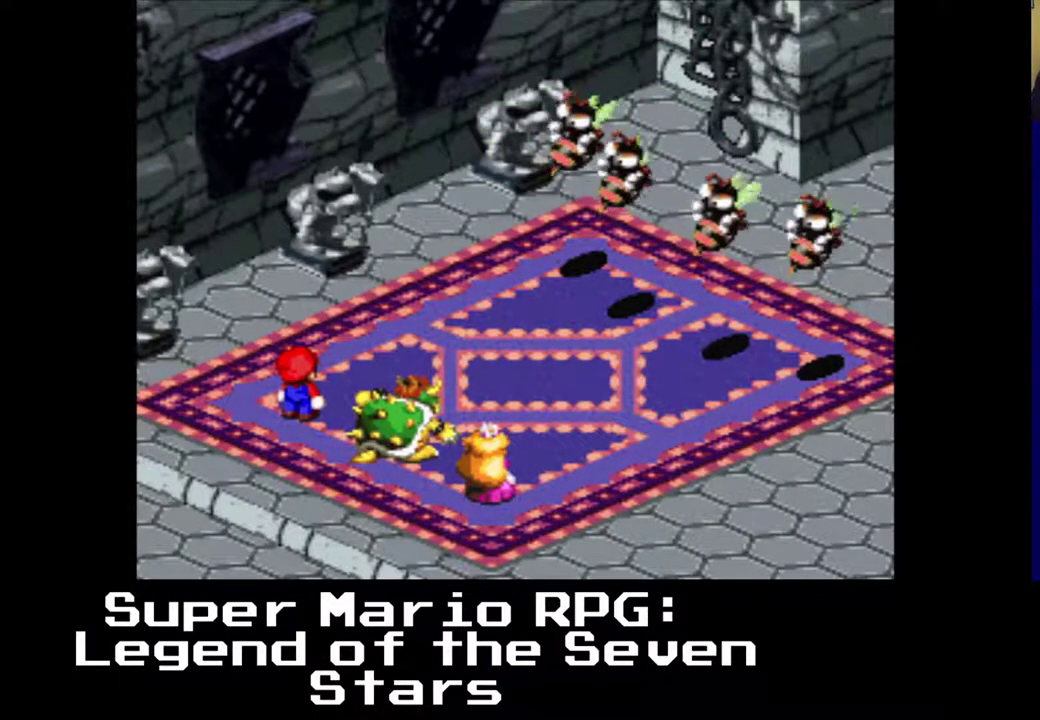
{"buttons": [], "left_stick": "center", "events": []}
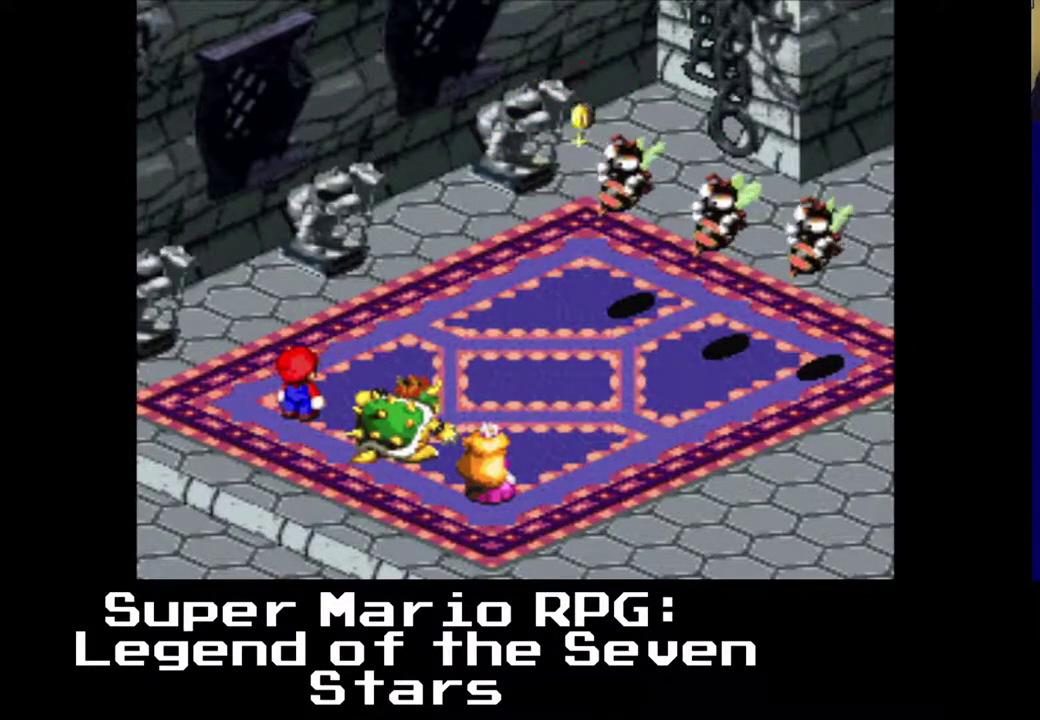
{"buttons": [], "left_stick": "center", "events": []}